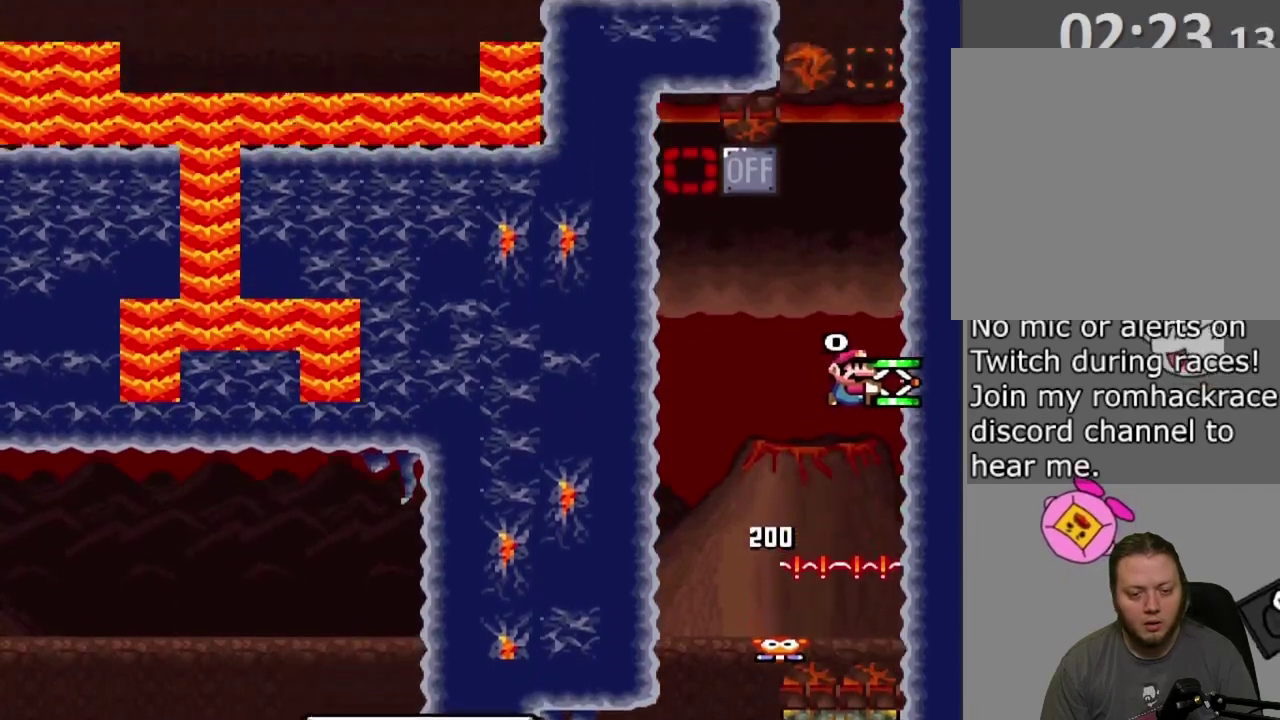
Gameplay with a controller (PlayStation layout); each line is a JSON object with the inputs held at the frame after it (dt_ms = milliseconds from this image to that frame). "events" lists button and stick changes between this image and that frame as [ms after this image, input, new state], when the widget could be followed in between. Not read: L3 R3 left_stick right_stick.
{"dt_ms": 500, "buttons": ["CROSS", "DPAD_RIGHT"], "events": [[67, "SQUARE", "up"], [300, "DPAD_LEFT", "down"], [450, "DPAD_LEFT", "up"], [483, "DPAD_RIGHT", "down"]]}
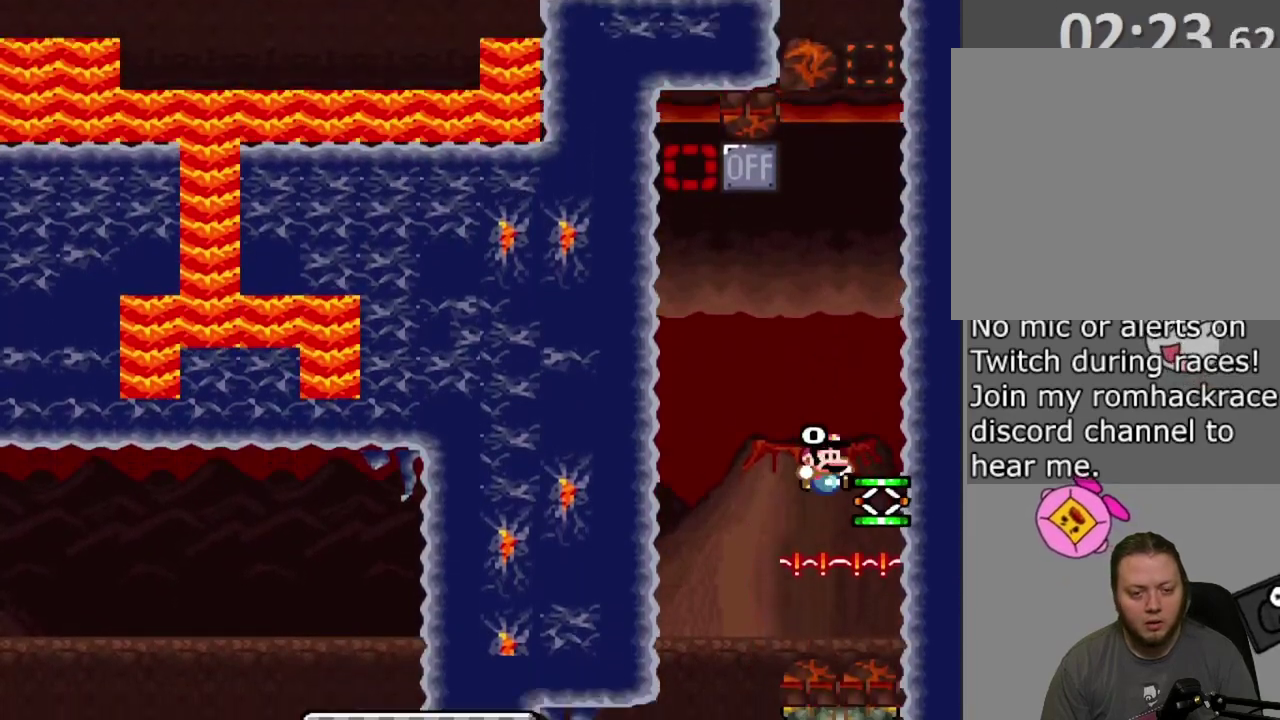
{"dt_ms": 300, "buttons": ["DPAD_RIGHT"], "events": [[300, "CROSS", "up"]]}
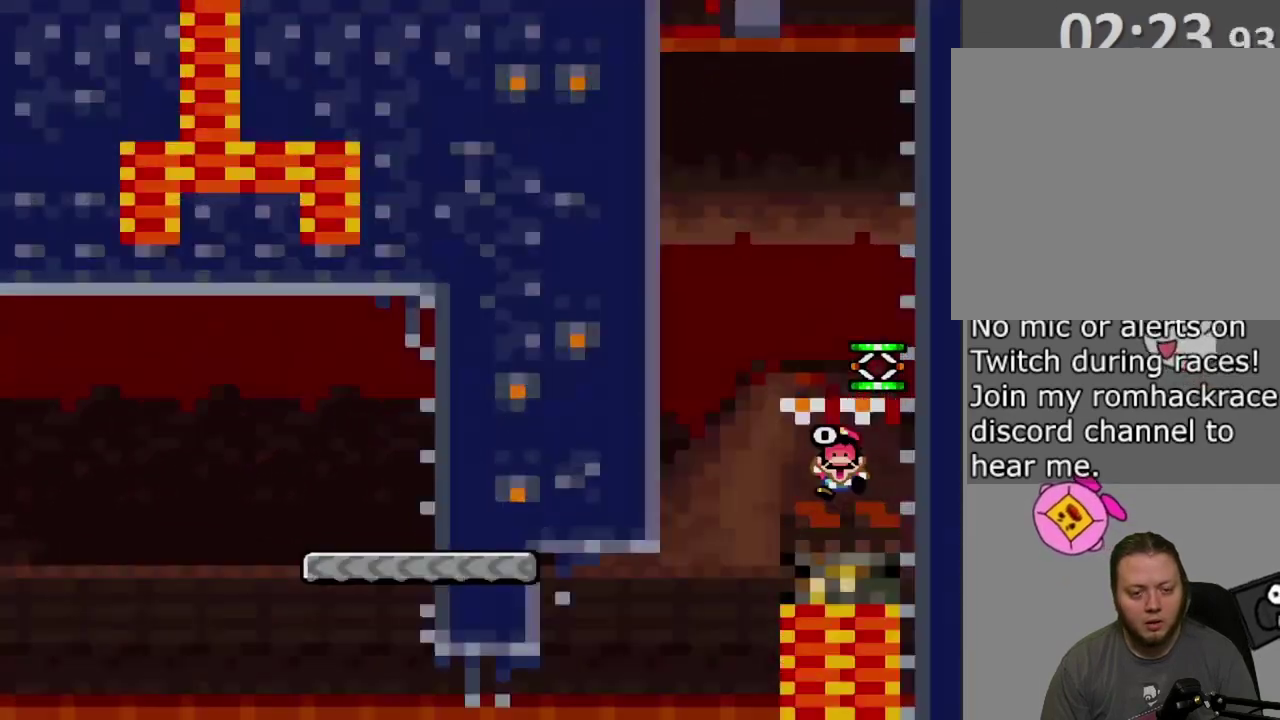
{"dt_ms": 800, "buttons": [], "events": [[83, "DPAD_RIGHT", "up"]]}
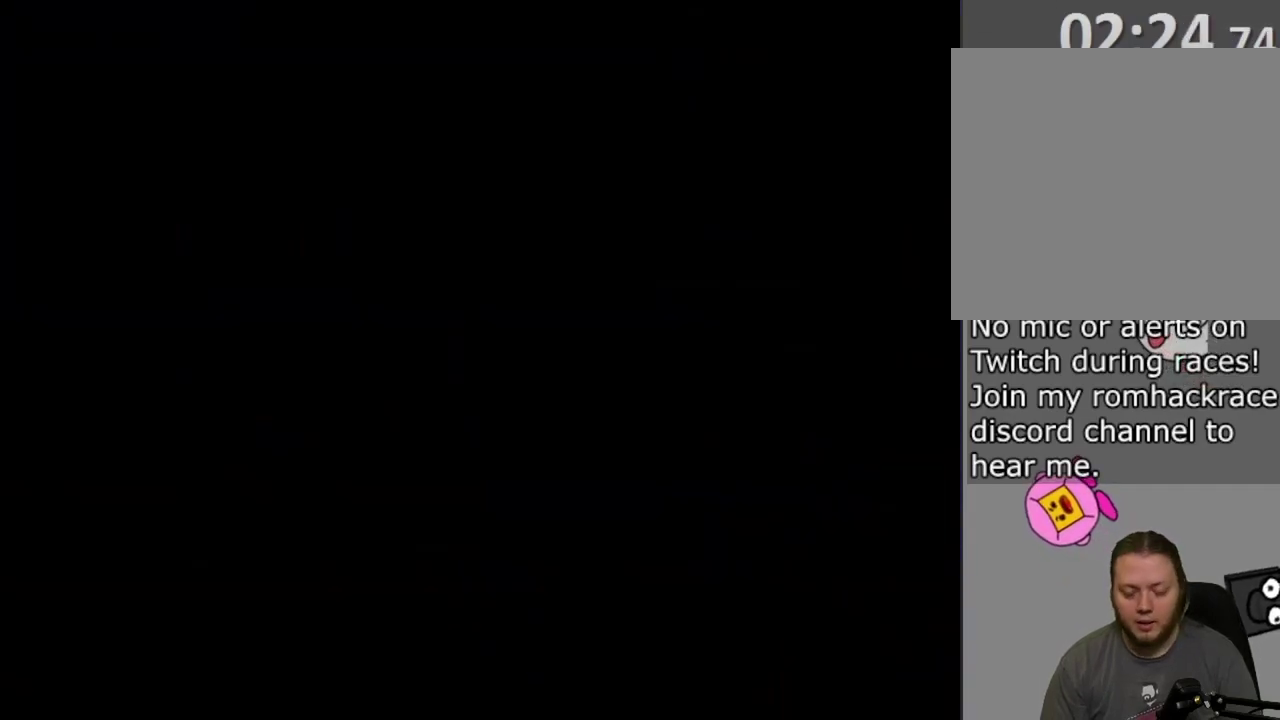
{"dt_ms": 400, "buttons": [], "events": []}
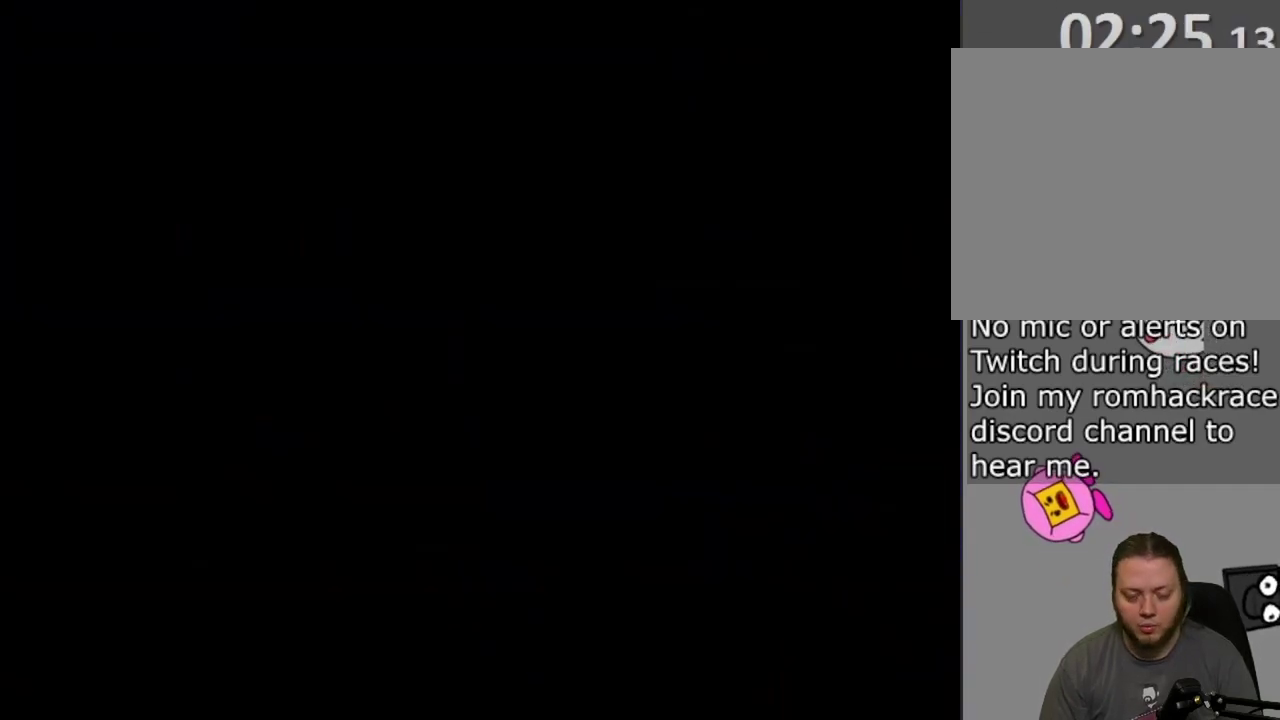
{"dt_ms": 400, "buttons": ["SQUARE", "DPAD_LEFT"], "events": [[17, "SQUARE", "down"], [217, "DPAD_LEFT", "down"]]}
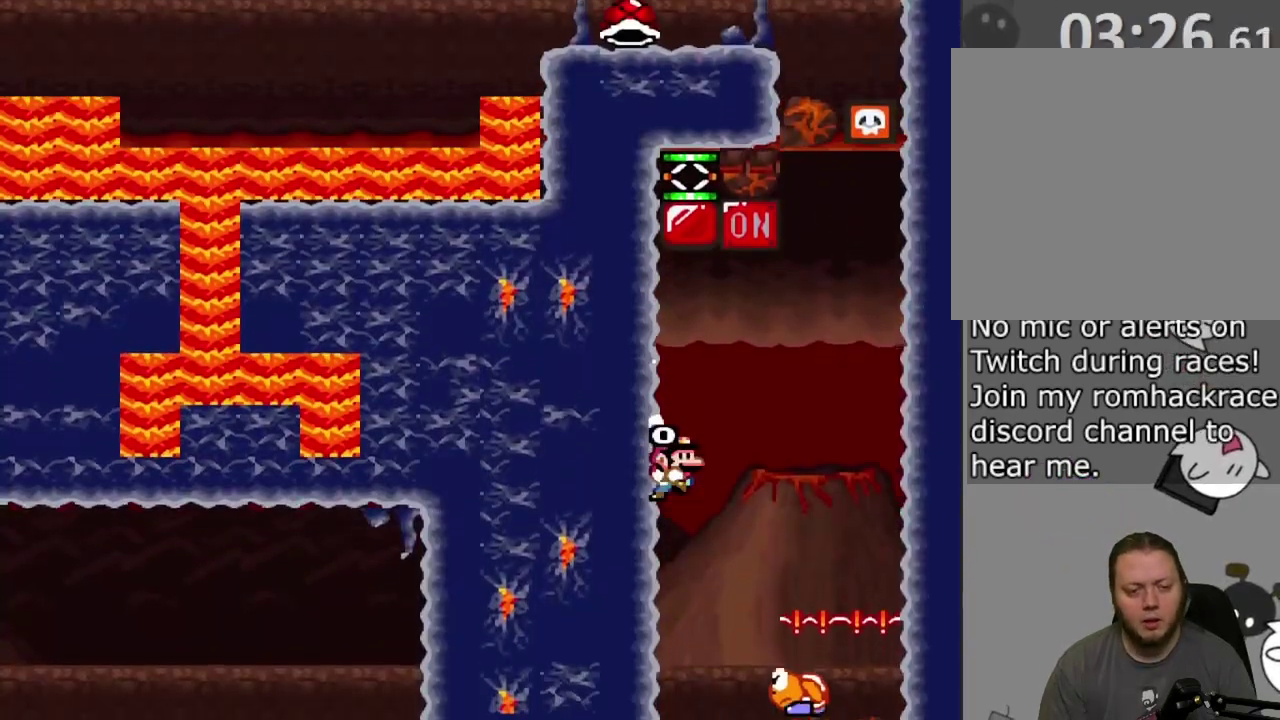
{"dt_ms": 800, "buttons": ["CROSS", "SQUARE"], "events": [[183, "CROSS", "down"], [233, "DPAD_LEFT", "up"], [267, "DPAD_RIGHT", "down"], [600, "CROSS", "up"], [767, "CROSS", "down"], [800, "DPAD_RIGHT", "up"]]}
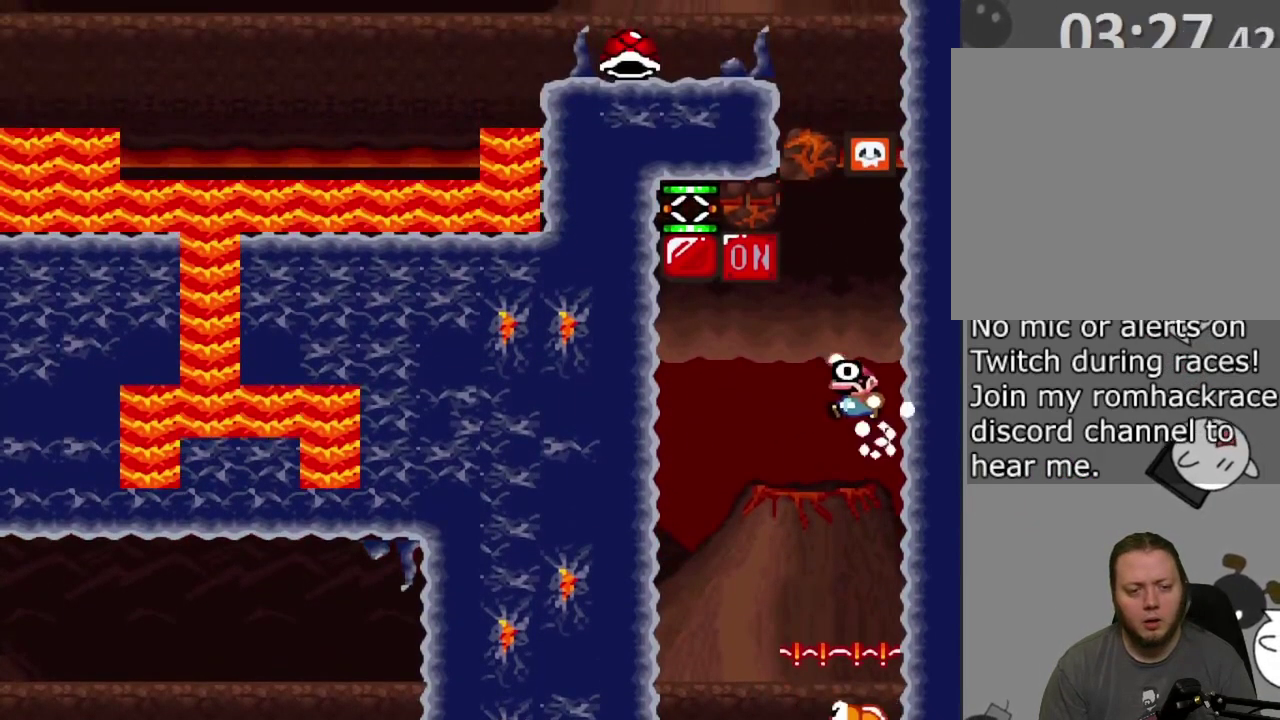
{"dt_ms": 300, "buttons": ["CROSS", "SQUARE", "DPAD_LEFT"], "events": [[50, "DPAD_LEFT", "down"]]}
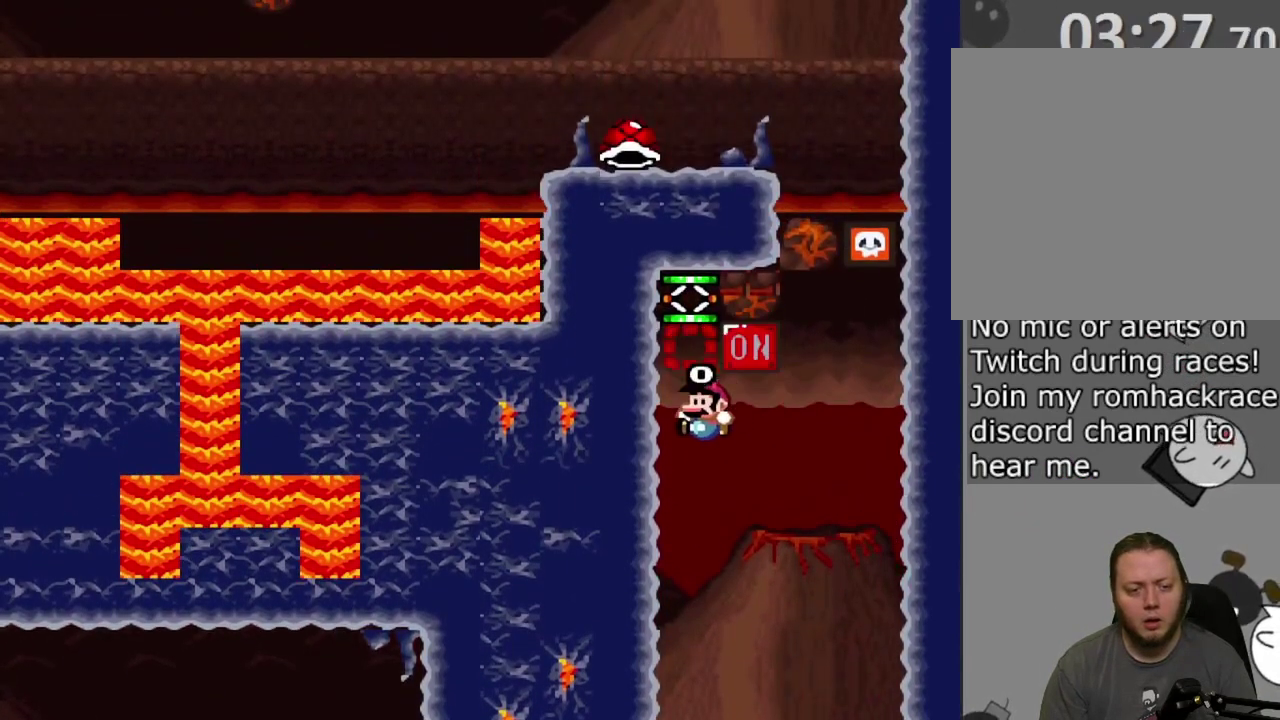
{"dt_ms": 500, "buttons": ["SQUARE", "DPAD_LEFT"], "events": [[167, "CROSS", "up"]]}
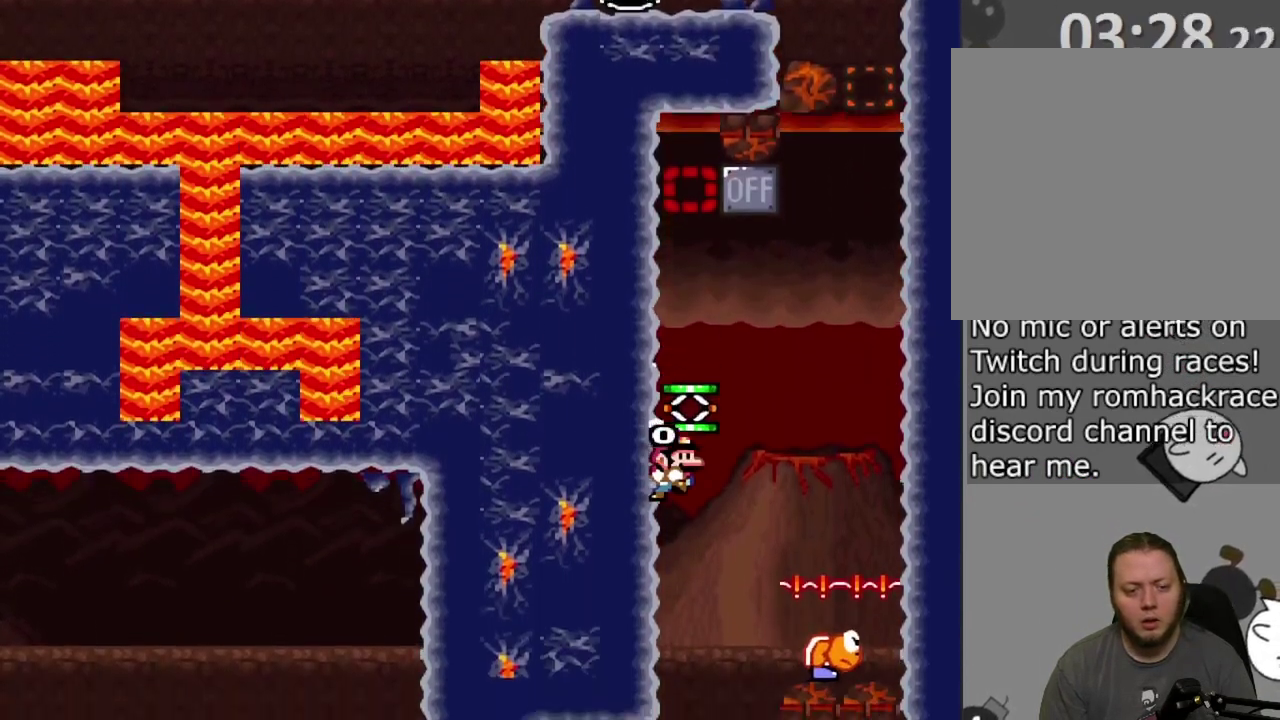
{"dt_ms": 500, "buttons": ["CROSS", "DPAD_LEFT"], "events": [[17, "CROSS", "down"], [33, "DPAD_LEFT", "up"], [67, "DPAD_RIGHT", "down"], [250, "SQUARE", "up"], [417, "DPAD_RIGHT", "up"], [500, "DPAD_LEFT", "down"]]}
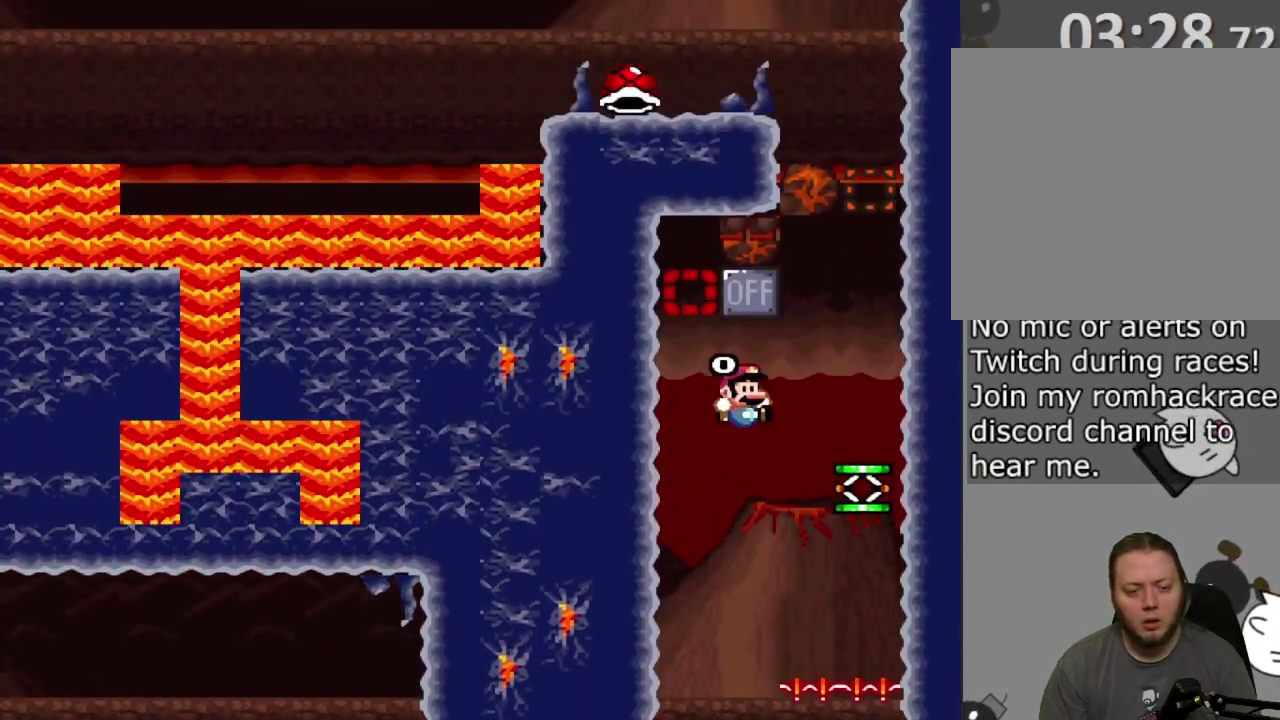
{"dt_ms": 300, "buttons": ["DPAD_RIGHT"], "events": [[17, "CROSS", "up"], [133, "DPAD_LEFT", "up"], [167, "DPAD_RIGHT", "down"]]}
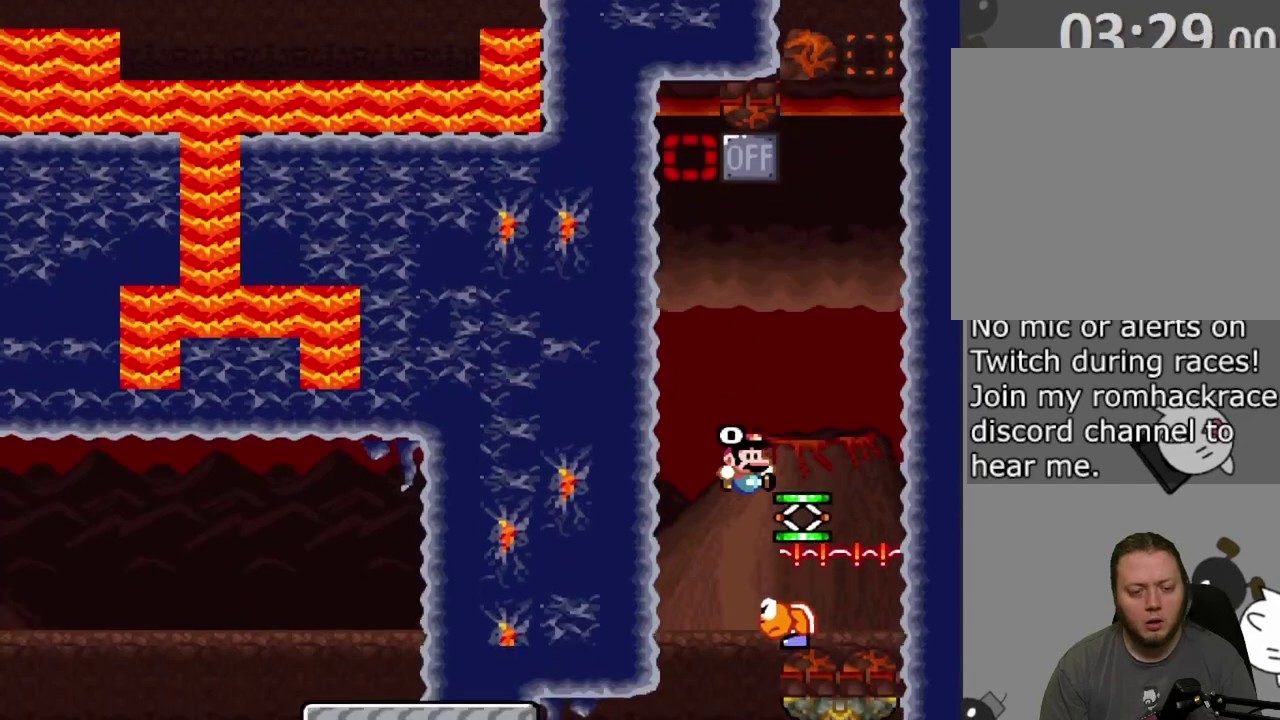
{"dt_ms": 800, "buttons": ["SQUARE", "DPAD_RIGHT"], "events": [[100, "SQUARE", "down"], [117, "CROSS", "down"], [767, "CROSS", "up"]]}
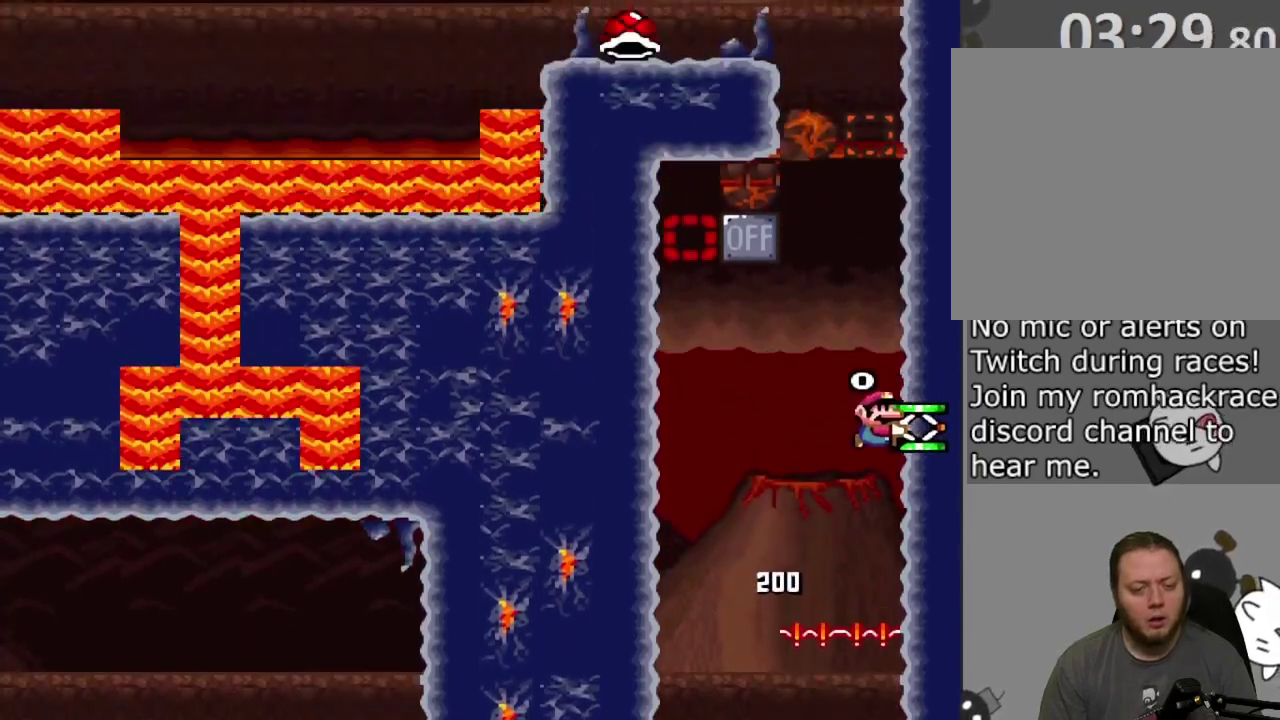
{"dt_ms": 400, "buttons": ["CROSS", "SQUARE", "DPAD_RIGHT"], "events": [[150, "SQUARE", "up"], [300, "CROSS", "down"], [317, "SQUARE", "down"]]}
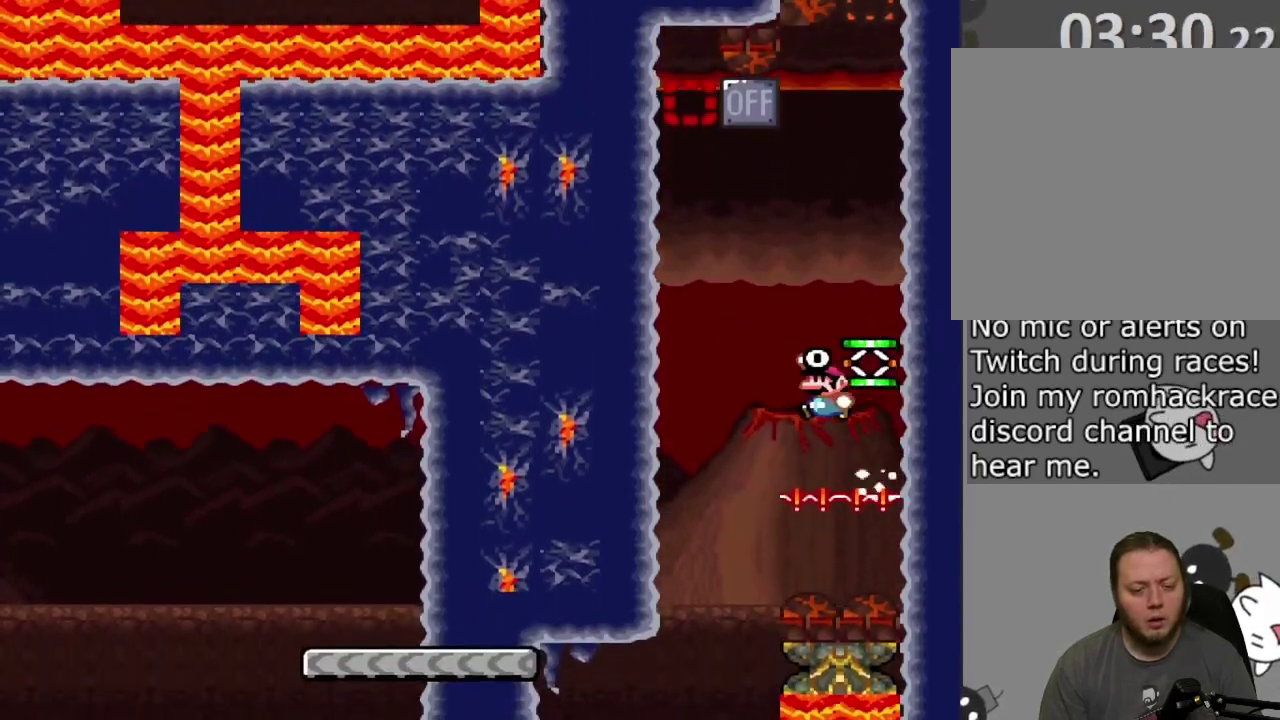
{"dt_ms": 400, "buttons": ["CROSS", "SQUARE", "DPAD_LEFT"], "events": [[200, "DPAD_RIGHT", "up"], [317, "DPAD_LEFT", "down"]]}
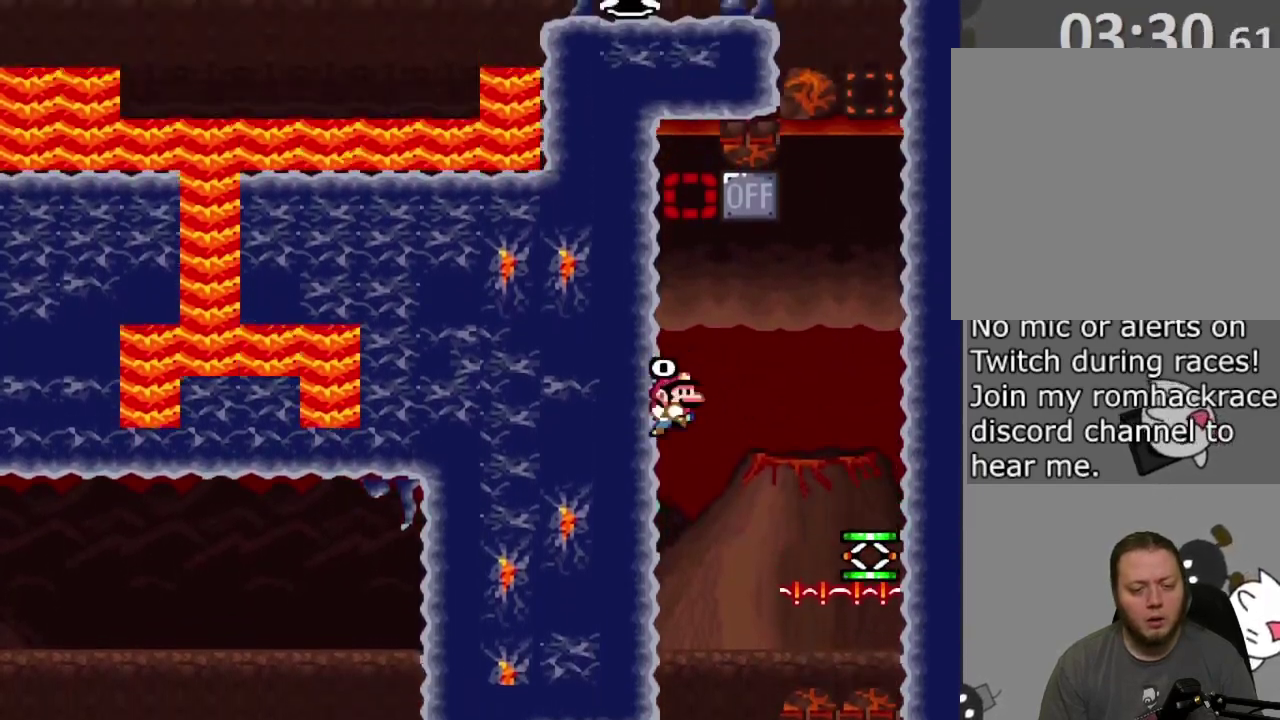
{"dt_ms": 800, "buttons": [], "events": [[33, "CROSS", "up"], [250, "CROSS", "down"], [333, "DPAD_LEFT", "up"], [383, "CROSS", "up"], [383, "DPAD_RIGHT", "down"], [500, "DPAD_RIGHT", "up"], [567, "SQUARE", "up"]]}
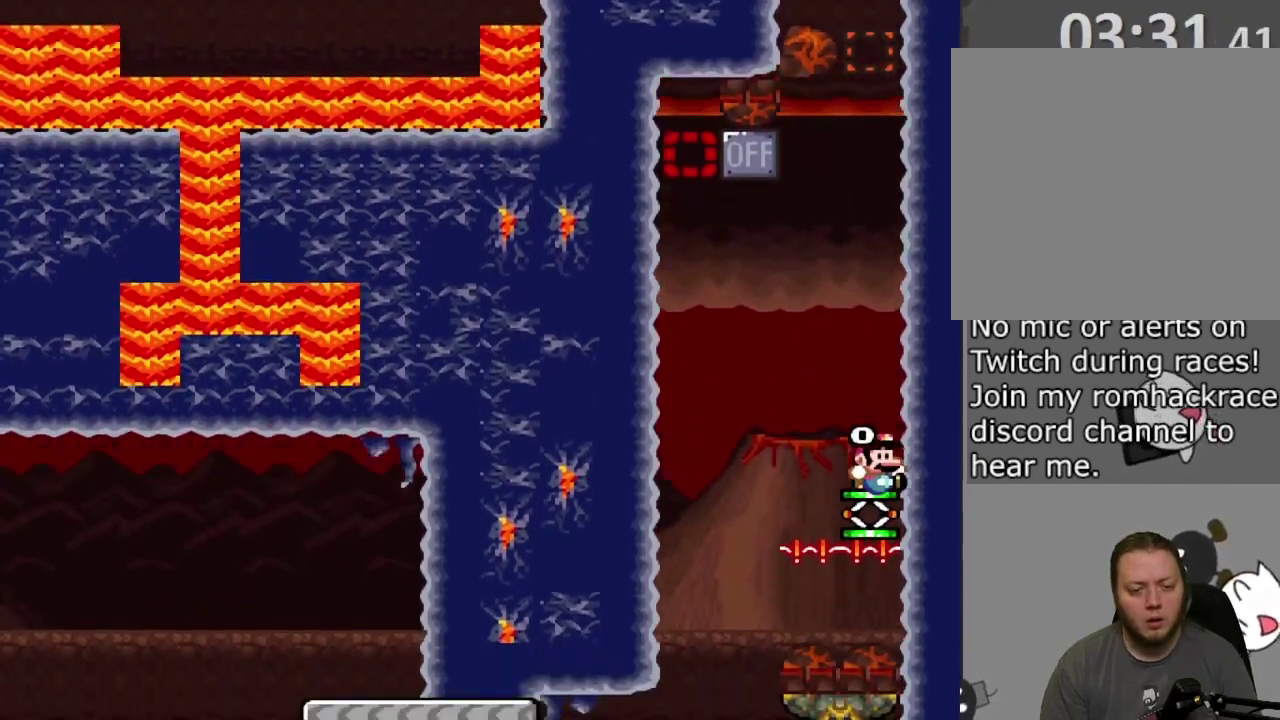
{"dt_ms": 300, "buttons": ["CROSS", "SQUARE"], "events": [[17, "SQUARE", "down"], [117, "CROSS", "down"]]}
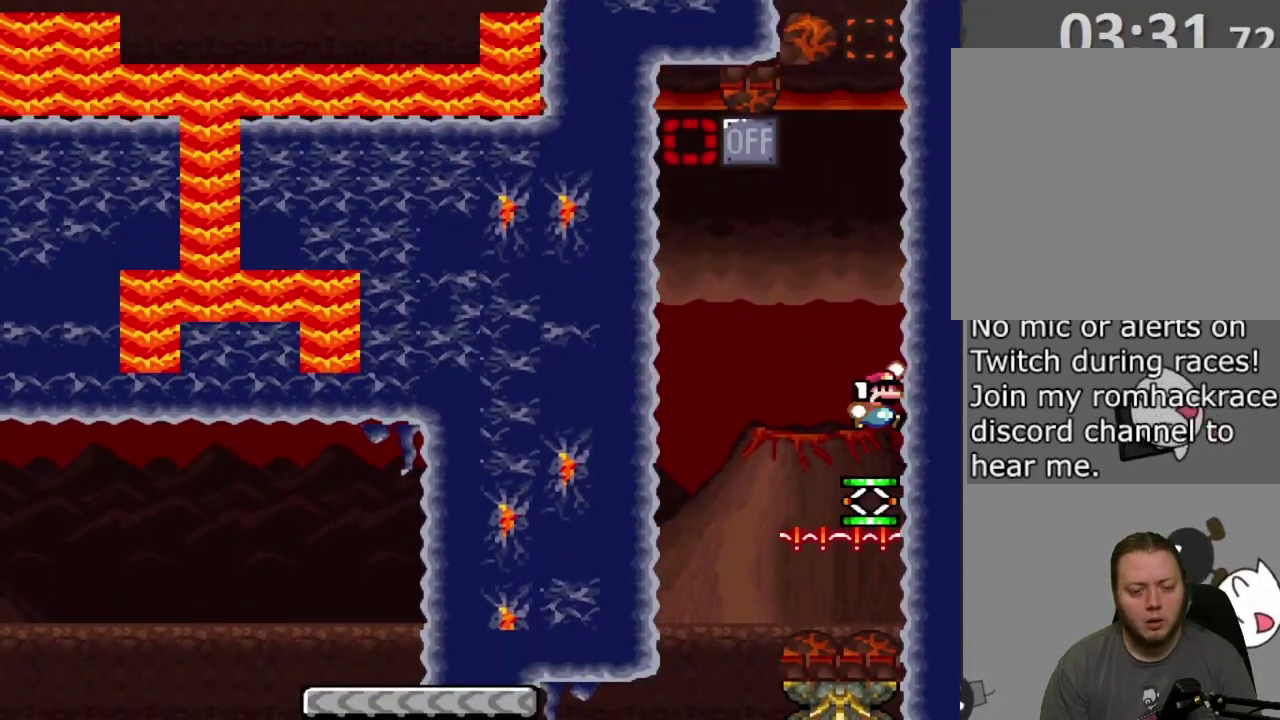
{"dt_ms": 500, "buttons": ["CROSS", "SQUARE", "DPAD_RIGHT"], "events": [[317, "DPAD_RIGHT", "down"]]}
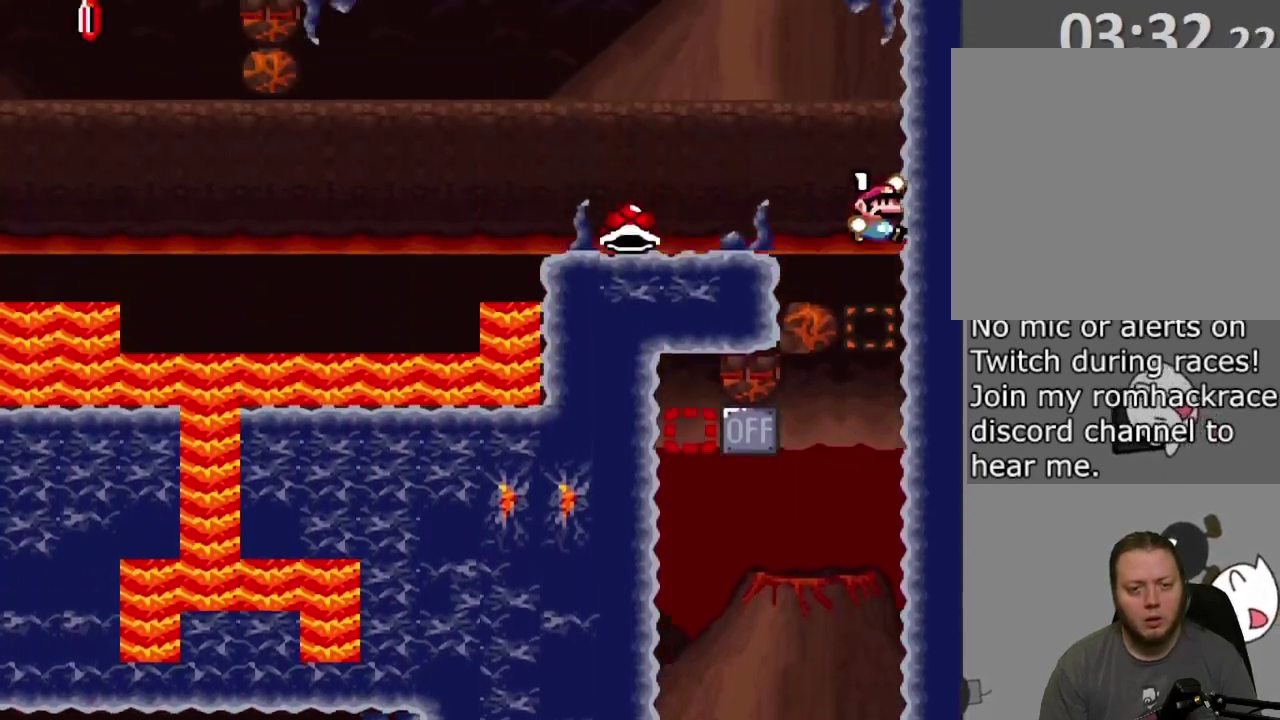
{"dt_ms": 500, "buttons": ["SQUARE", "DPAD_LEFT"], "events": [[100, "CROSS", "up"], [317, "CROSS", "down"], [367, "DPAD_RIGHT", "up"], [400, "CROSS", "up"], [433, "DPAD_LEFT", "down"]]}
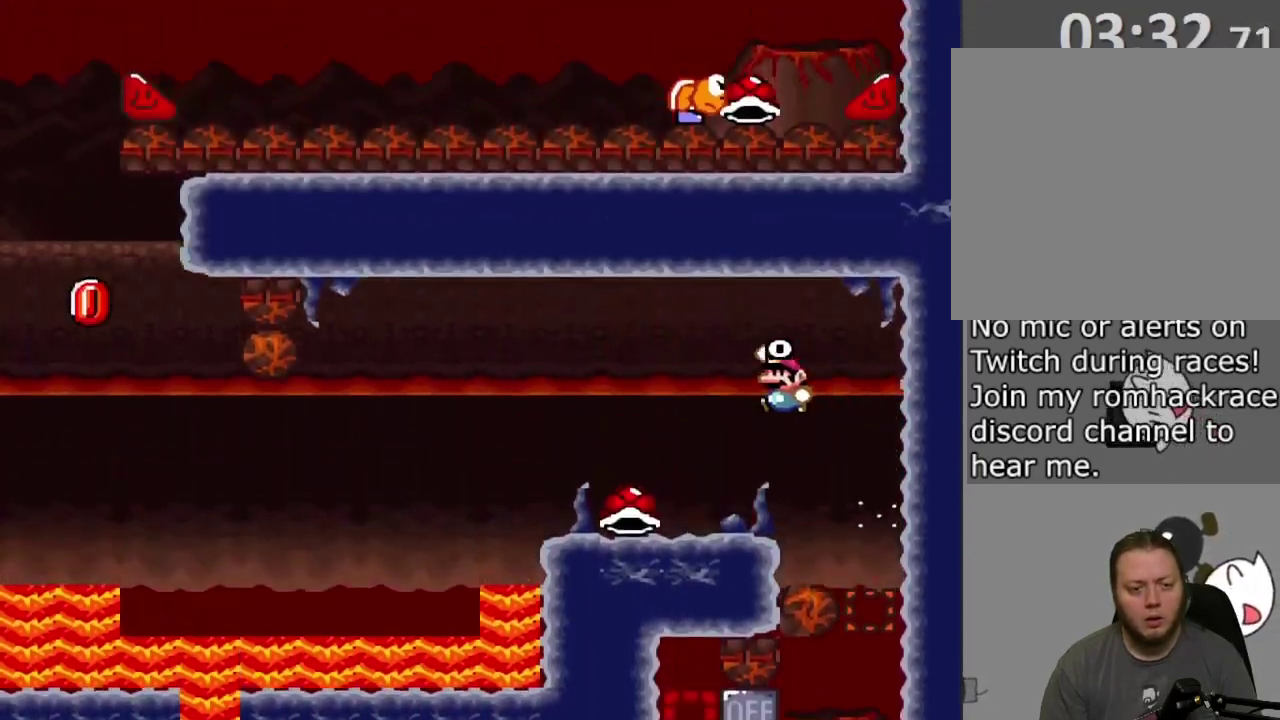
{"dt_ms": 300, "buttons": ["SQUARE", "DPAD_RIGHT"], "events": [[67, "DPAD_LEFT", "up"], [150, "DPAD_RIGHT", "down"]]}
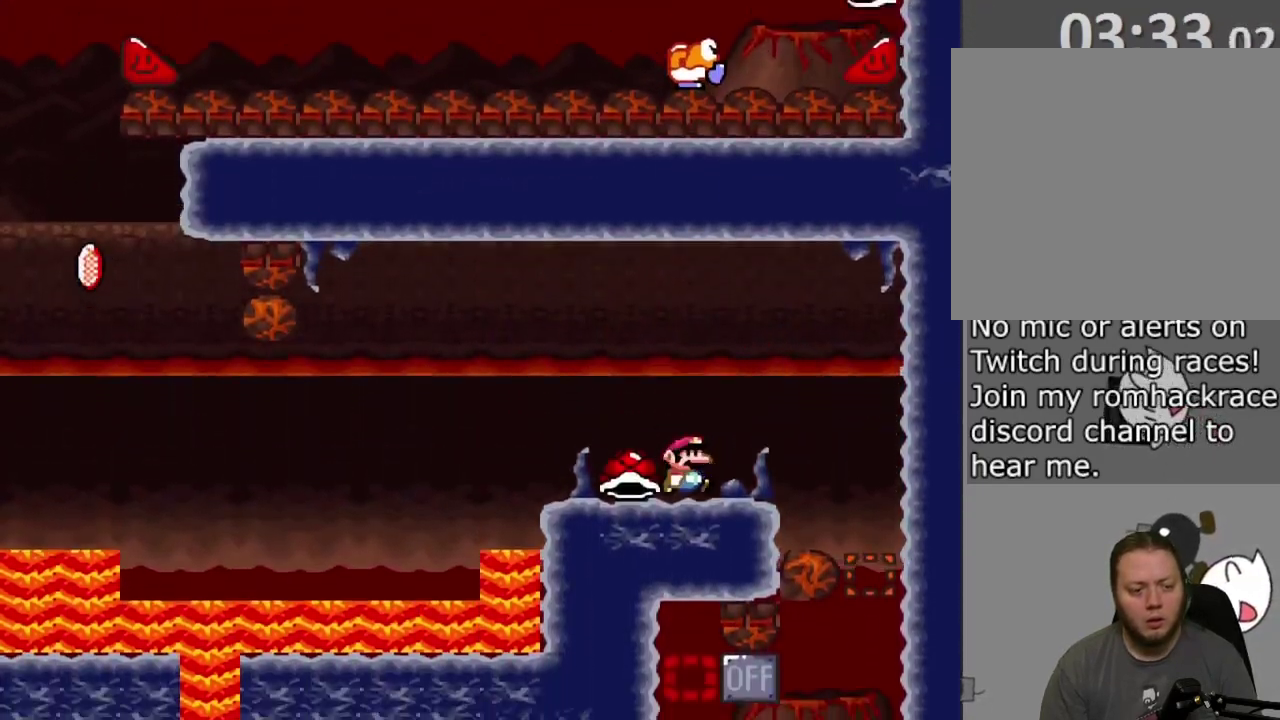
{"dt_ms": 800, "buttons": ["SQUARE"], "events": [[17, "DPAD_RIGHT", "up"], [283, "DPAD_LEFT", "down"], [417, "DPAD_LEFT", "up"]]}
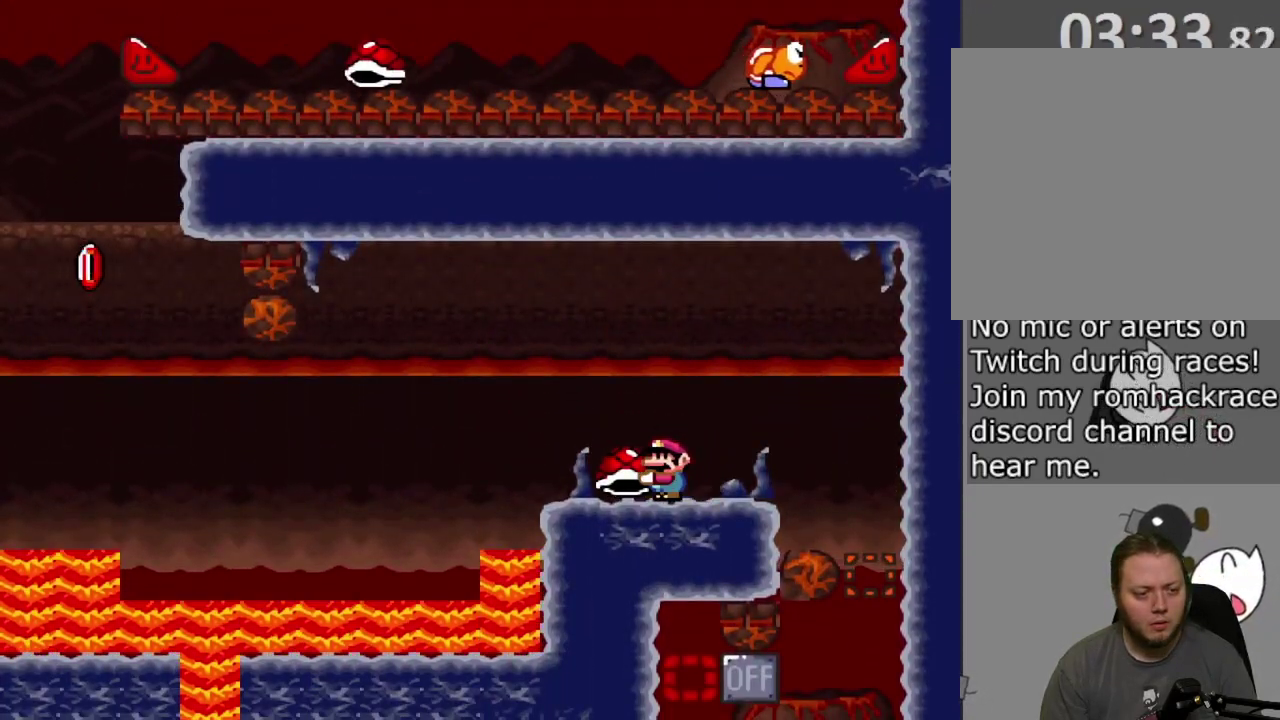
{"dt_ms": 400, "buttons": ["SQUARE"], "events": []}
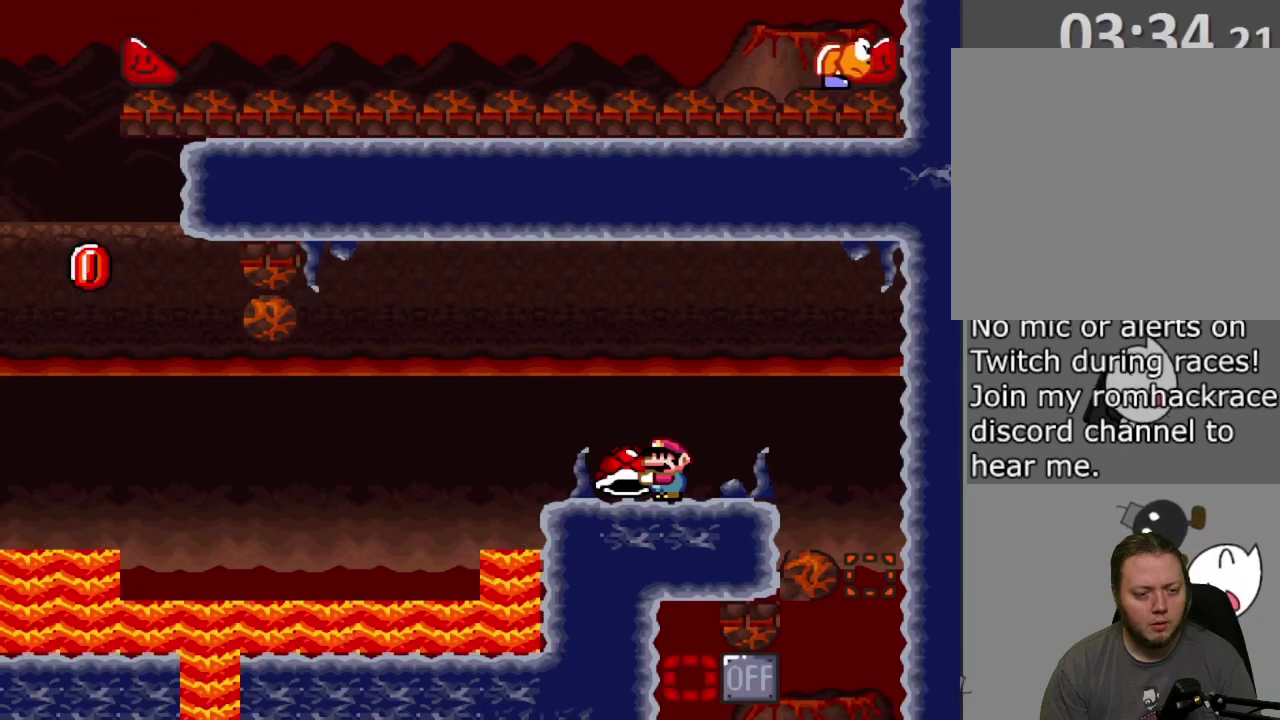
{"dt_ms": 400, "buttons": ["SQUARE"], "events": [[183, "SQUARE", "up"], [300, "SQUARE", "down"]]}
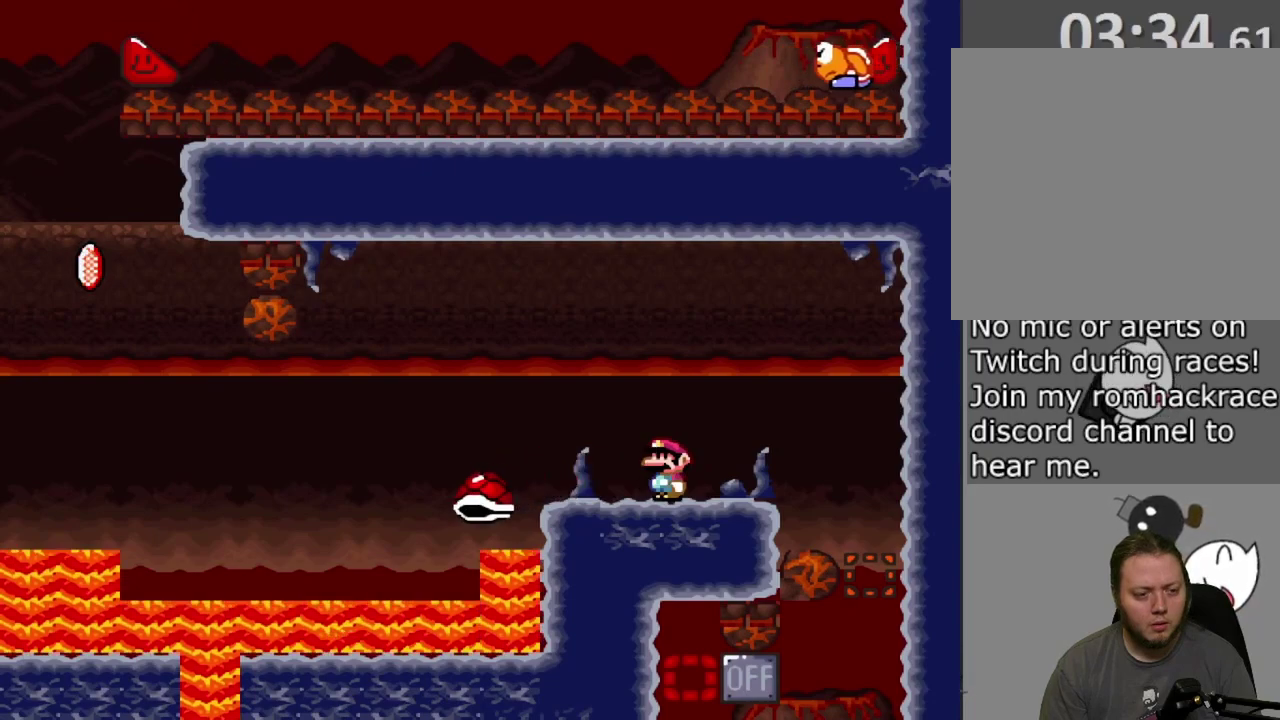
{"dt_ms": 800, "buttons": ["SQUARE"], "events": []}
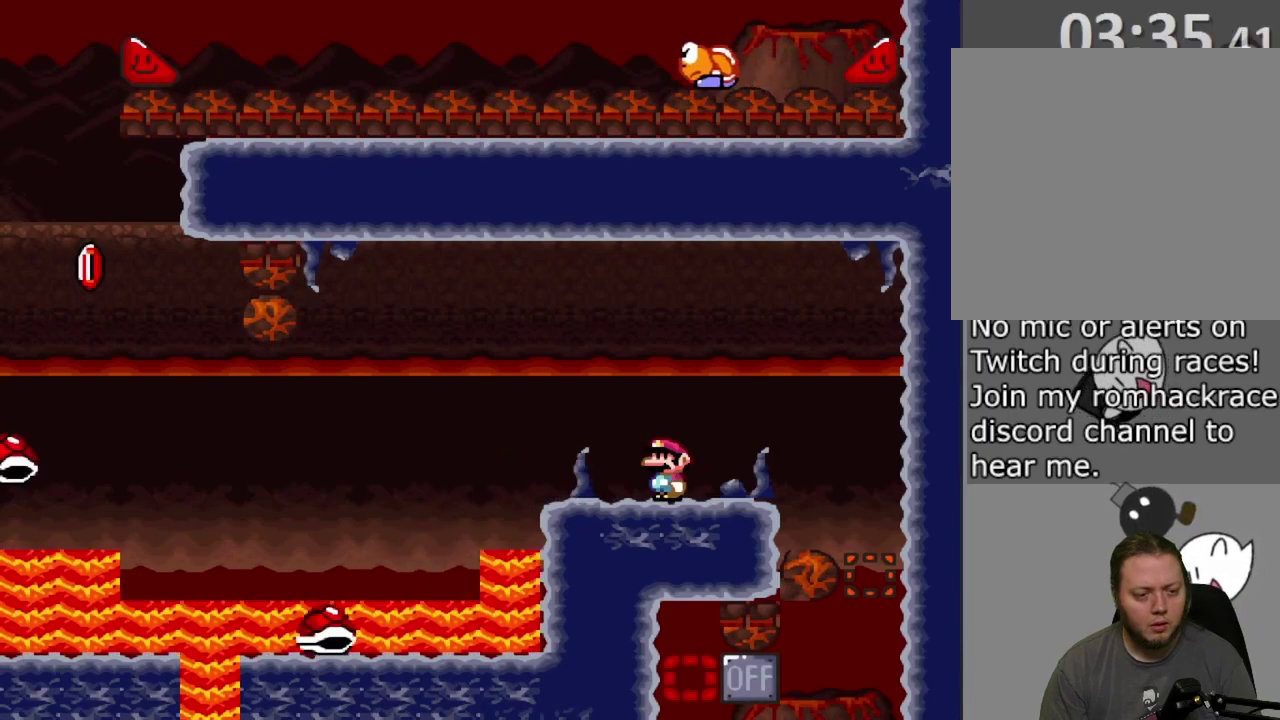
{"dt_ms": 300, "buttons": ["SQUARE"], "events": []}
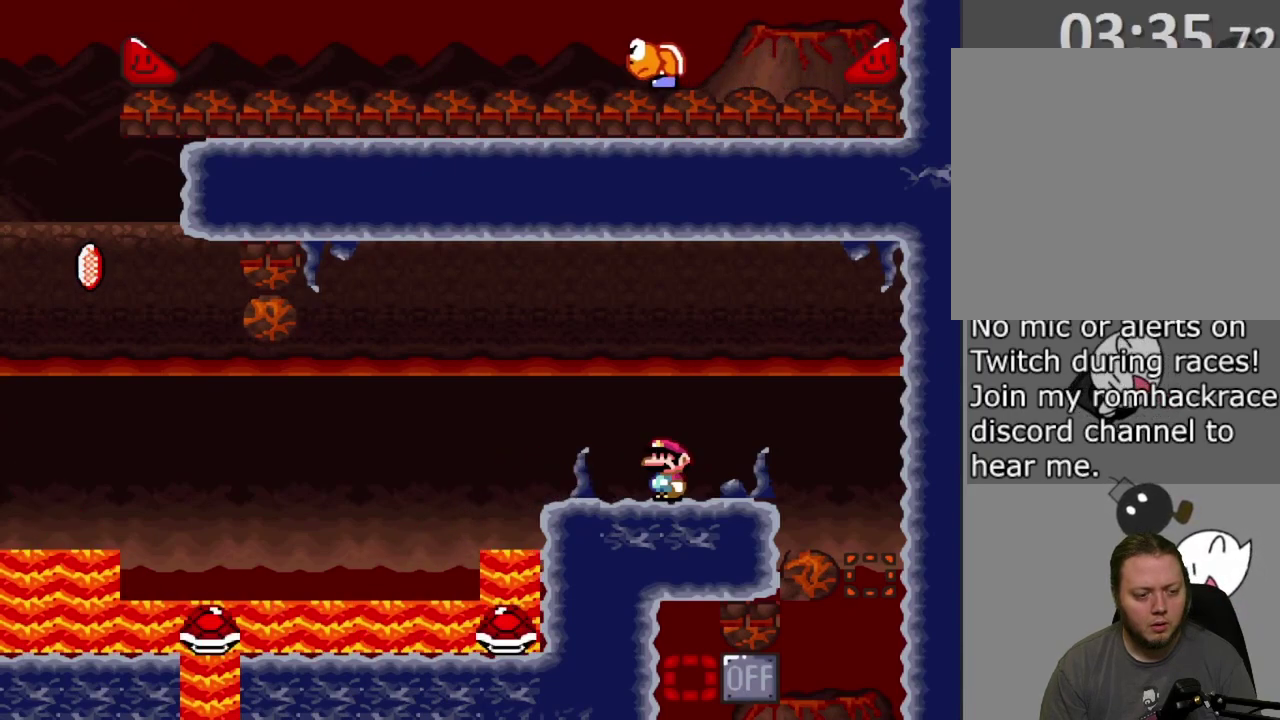
{"dt_ms": 500, "buttons": ["SQUARE"], "events": []}
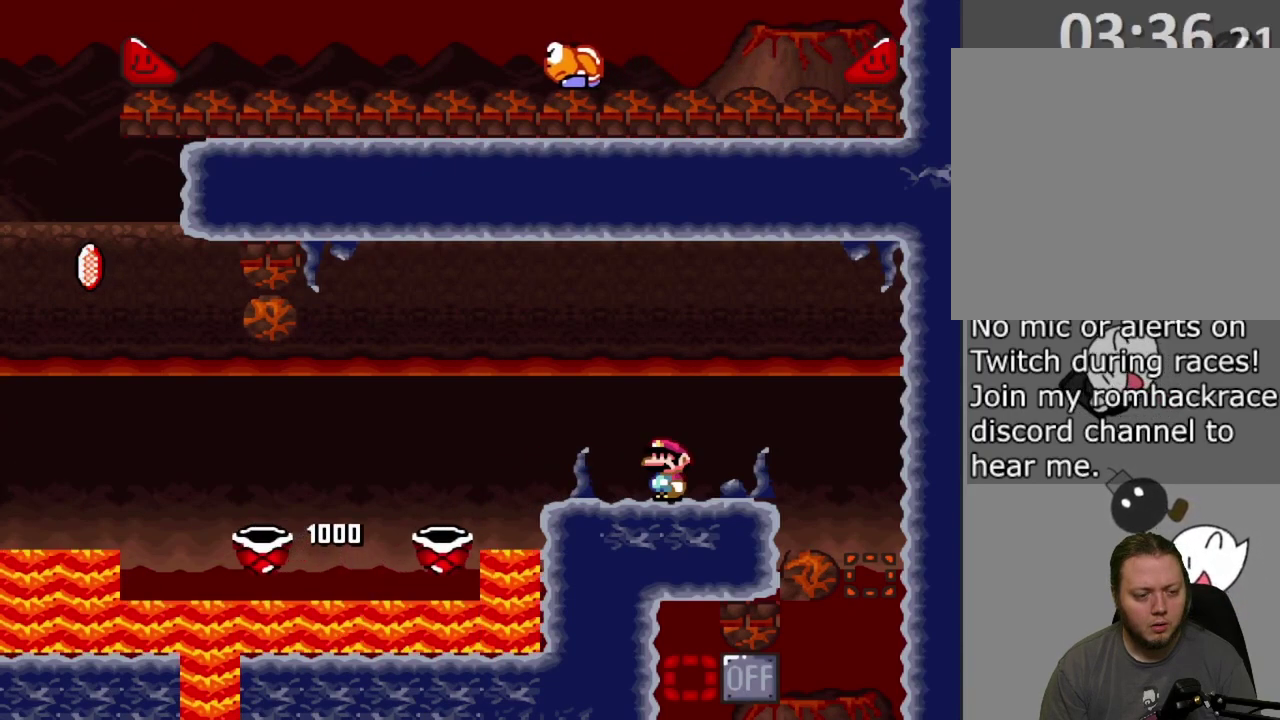
{"dt_ms": 500, "buttons": ["SQUARE"], "events": []}
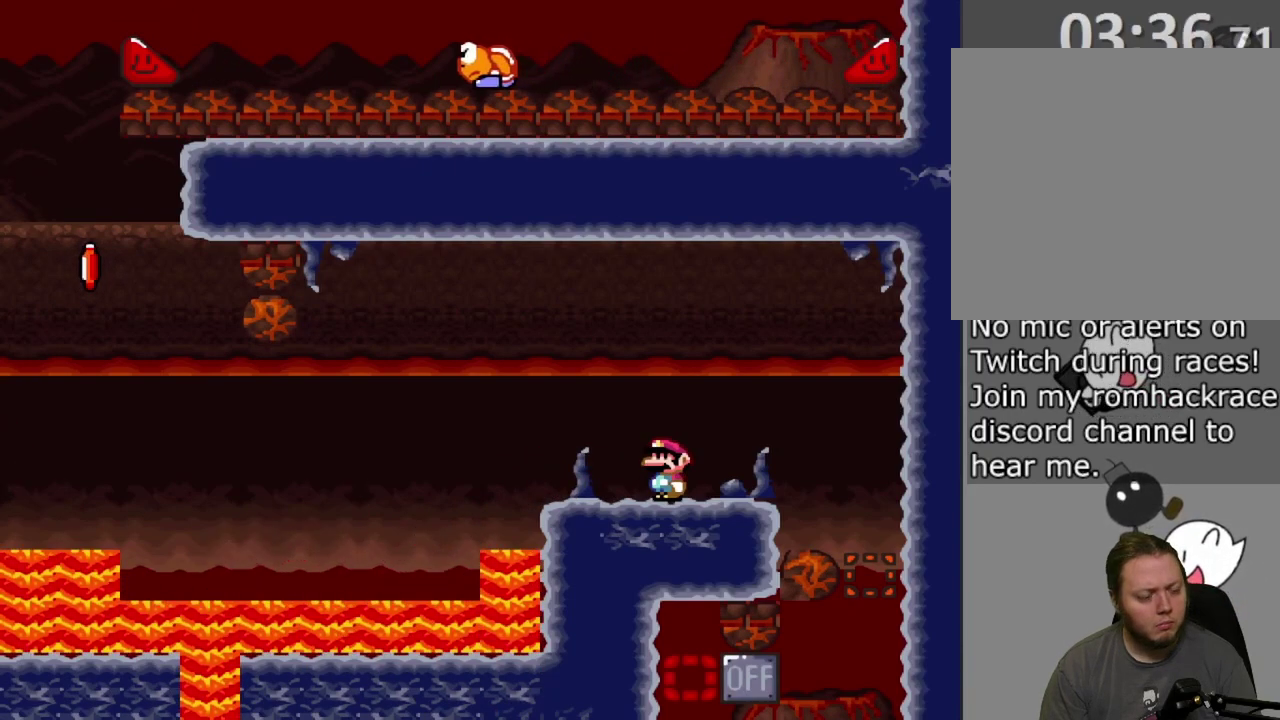
{"dt_ms": 400, "buttons": ["SQUARE"], "events": []}
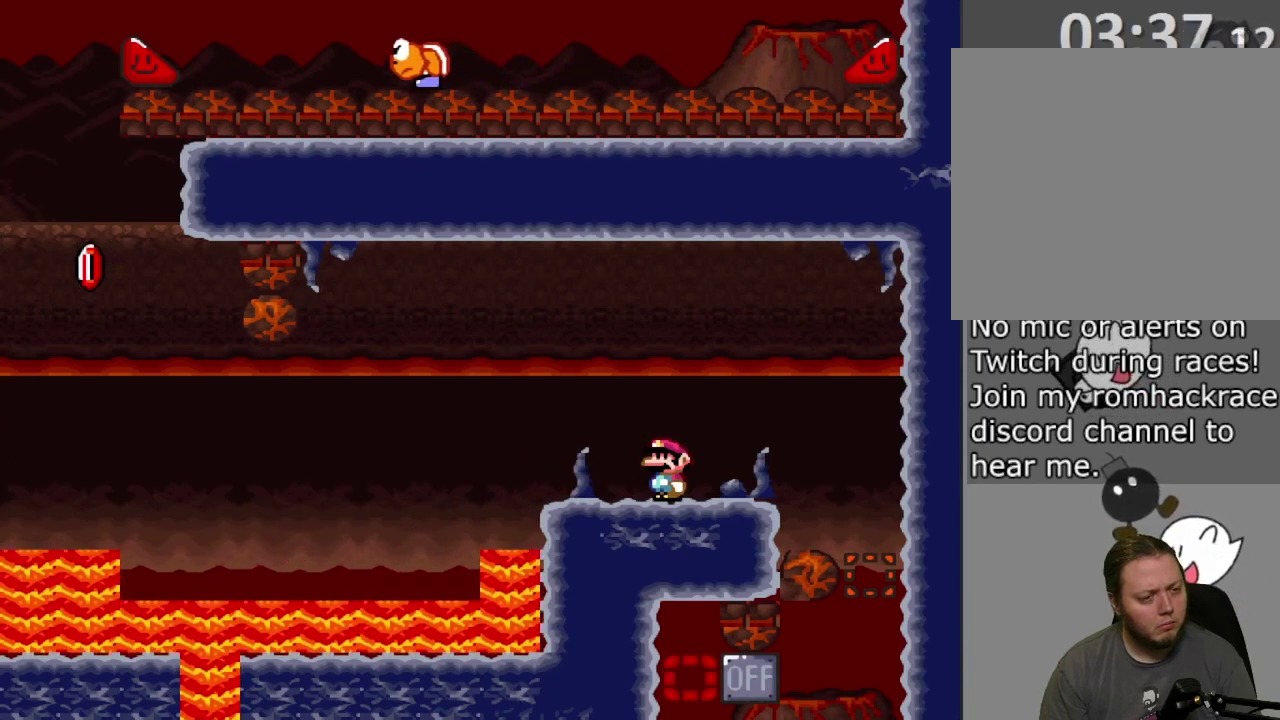
{"dt_ms": 600, "buttons": ["SQUARE", "DPAD_LEFT"], "events": [[133, "DPAD_LEFT", "down"], [433, "CROSS", "down"], [550, "CROSS", "up"]]}
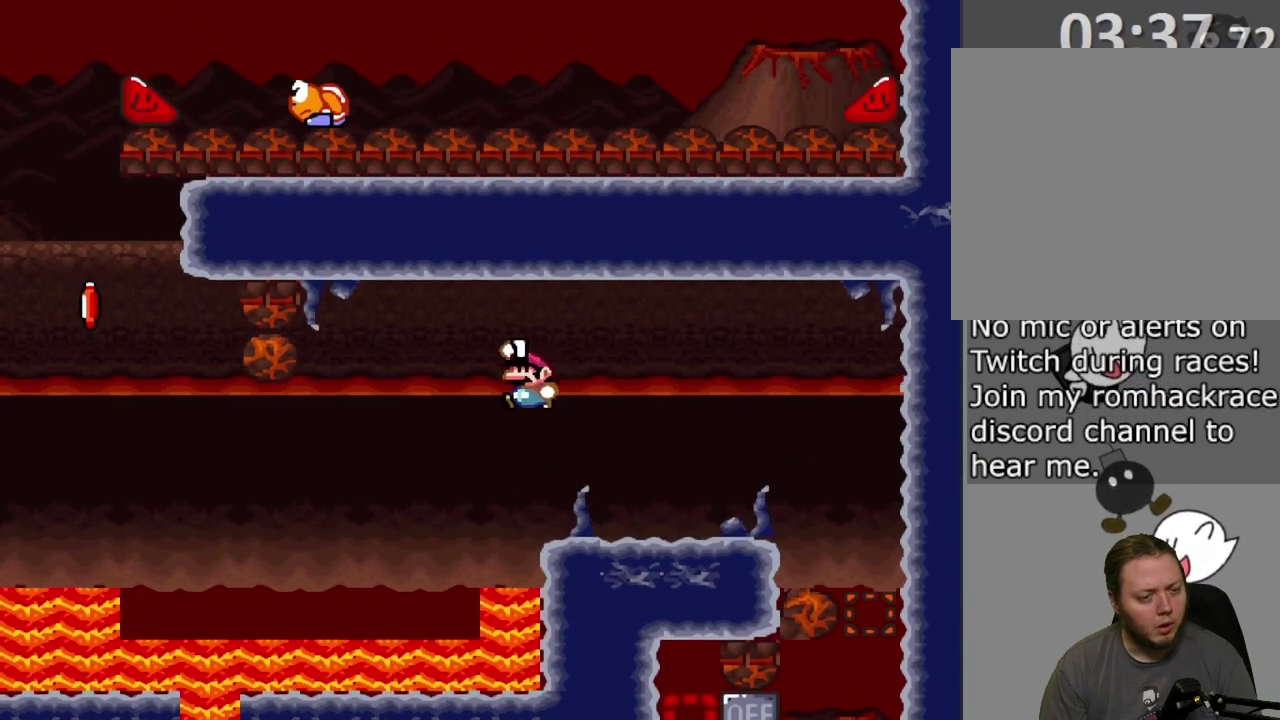
{"dt_ms": 500, "buttons": ["CROSS", "SQUARE", "DPAD_LEFT"], "events": [[467, "CROSS", "down"]]}
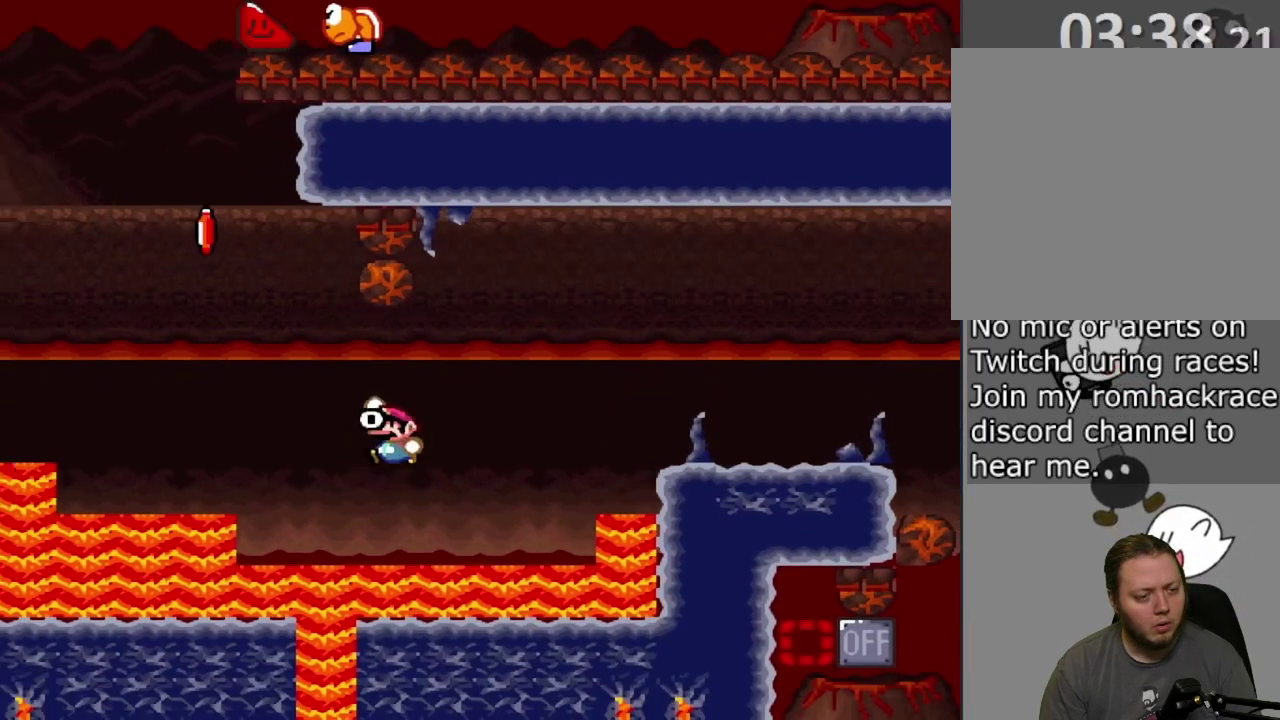
{"dt_ms": 400, "buttons": ["CROSS", "DPAD_LEFT"], "events": [[333, "SQUARE", "up"]]}
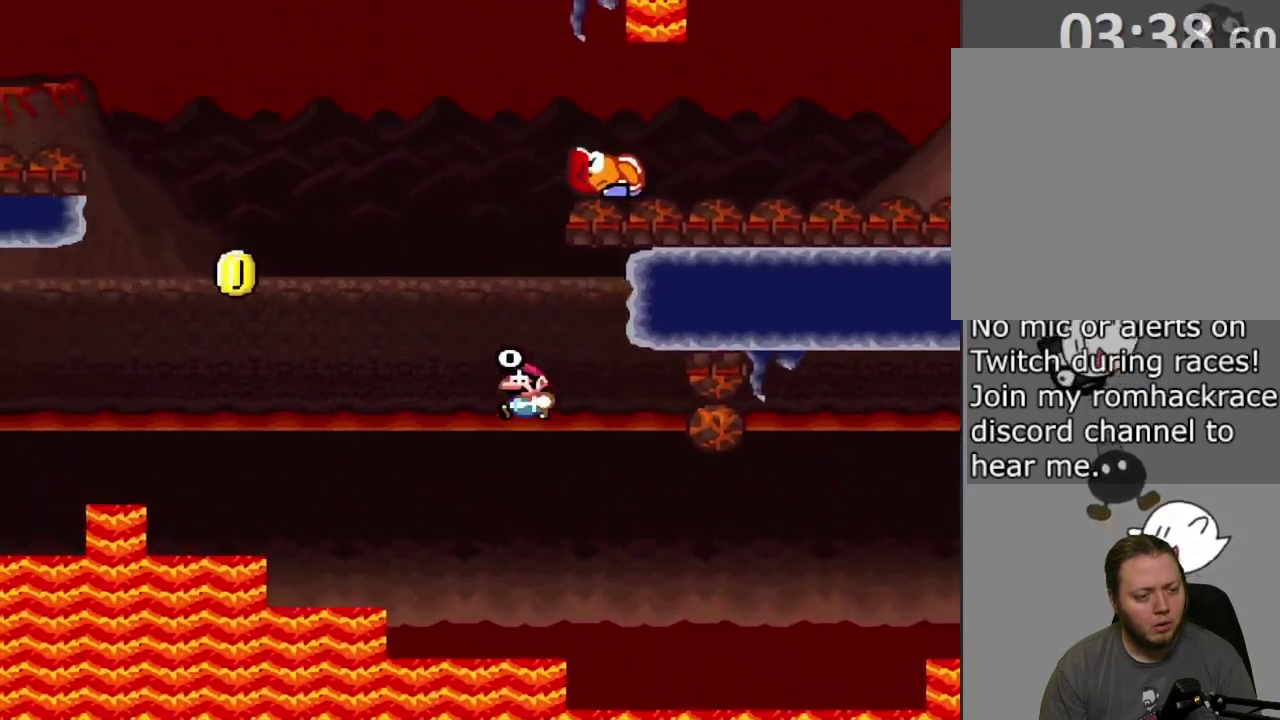
{"dt_ms": 600, "buttons": ["CROSS", "SQUARE", "DPAD_LEFT"], "events": [[50, "SQUARE", "down"]]}
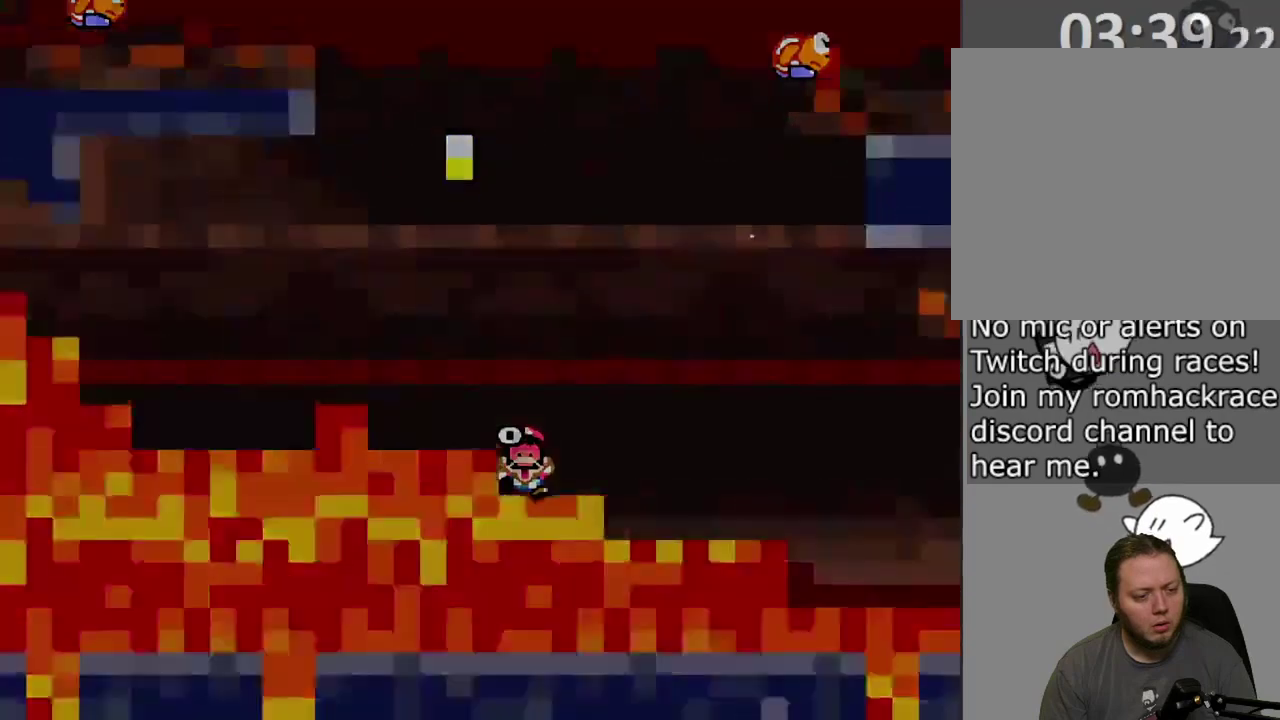
{"dt_ms": 400, "buttons": ["CROSS"], "events": [[150, "CROSS", "up"], [150, "DPAD_LEFT", "up"], [150, "SQUARE", "up"], [350, "CROSS", "down"]]}